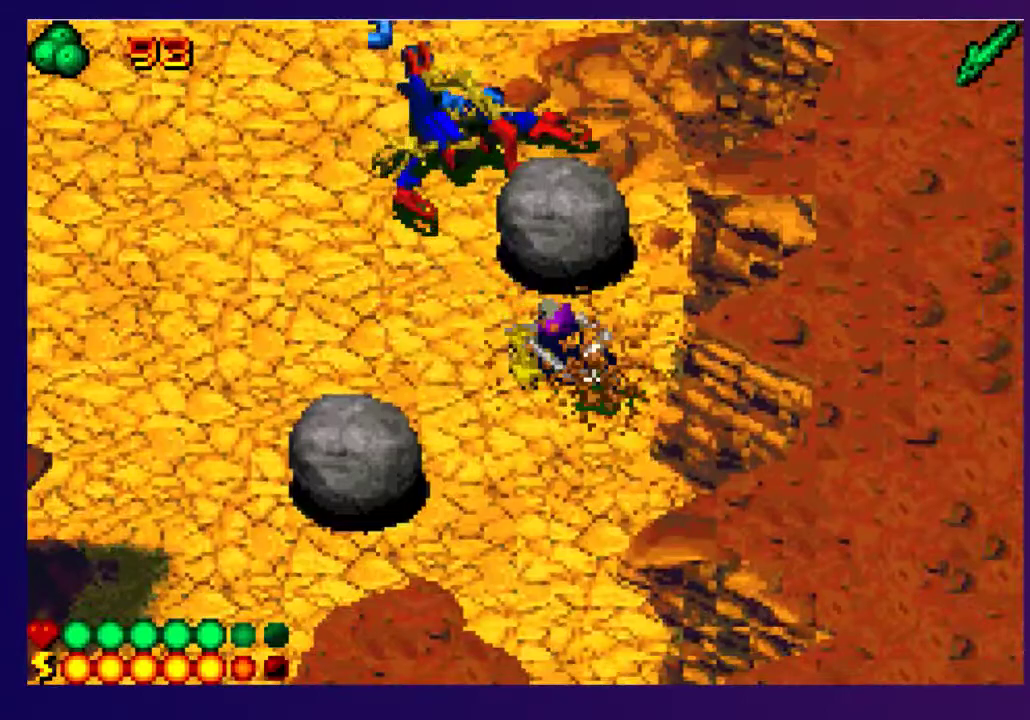
Gameplay with a controller (PlayStation layout); each line is a JSON object with the inputs held at the frame after it. "events" lists button and stick changes between this image and that frame as [ms after this image, input, new state], when the widget could be followed in between. Not read: L3 R1 R3 left_stick right_stick.
{"buttons": ["DPAD_UP", "DPAD_LEFT"], "events": [[17, "DPAD_LEFT", "down"], [17, "DPAD_UP", "down"]]}
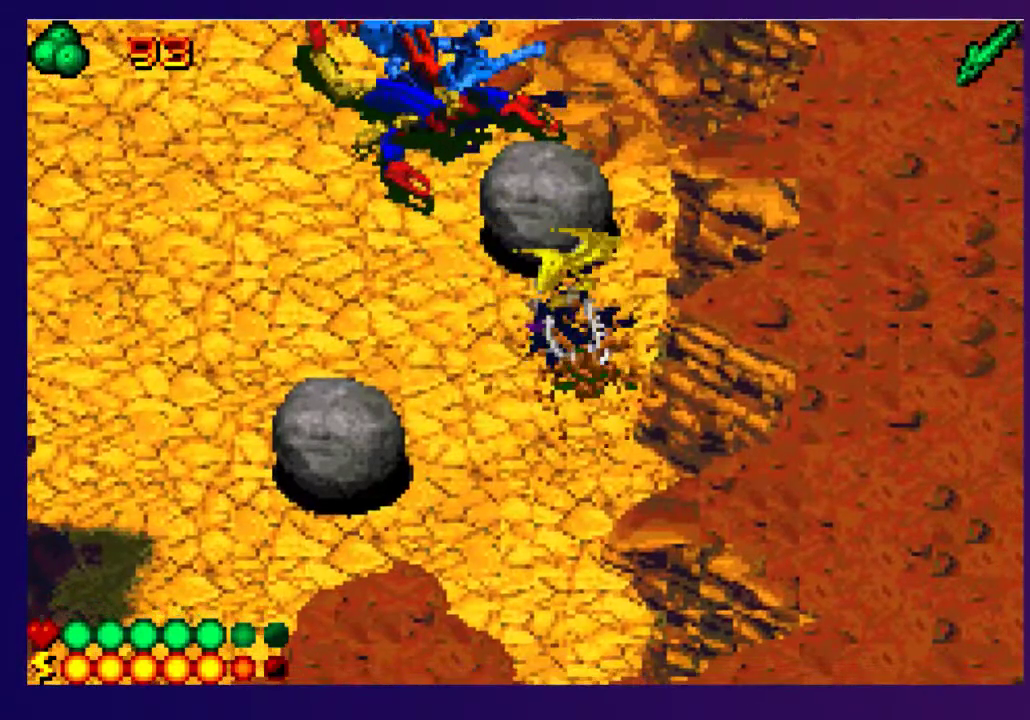
{"buttons": ["DPAD_UP", "DPAD_LEFT"], "events": []}
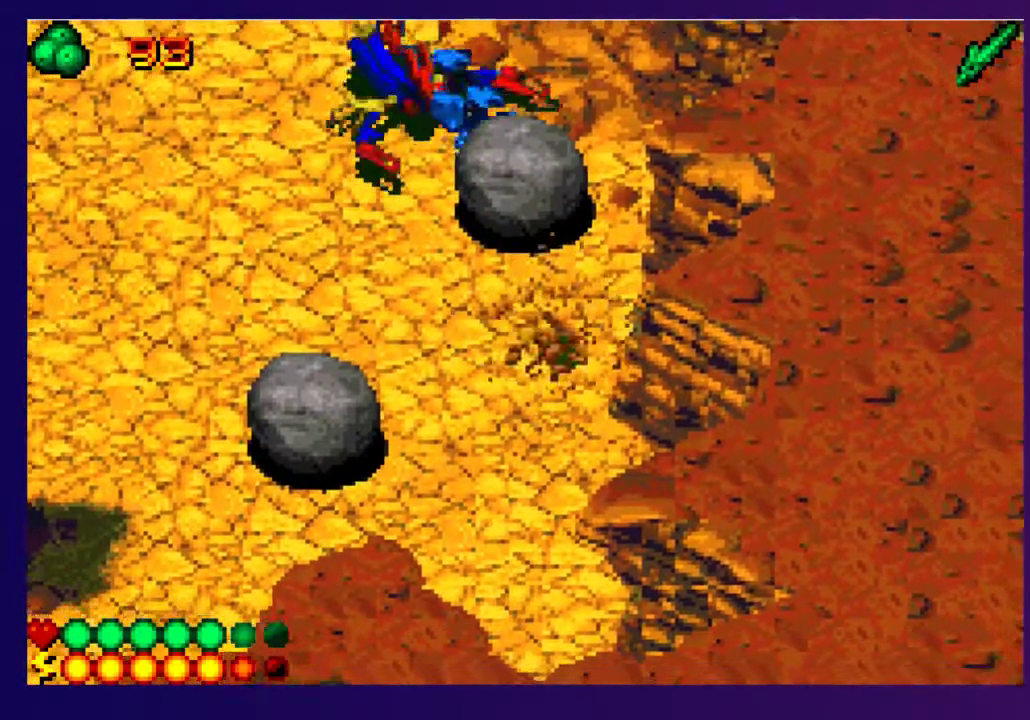
{"buttons": ["DPAD_UP"], "events": [[383, "DPAD_LEFT", "up"]]}
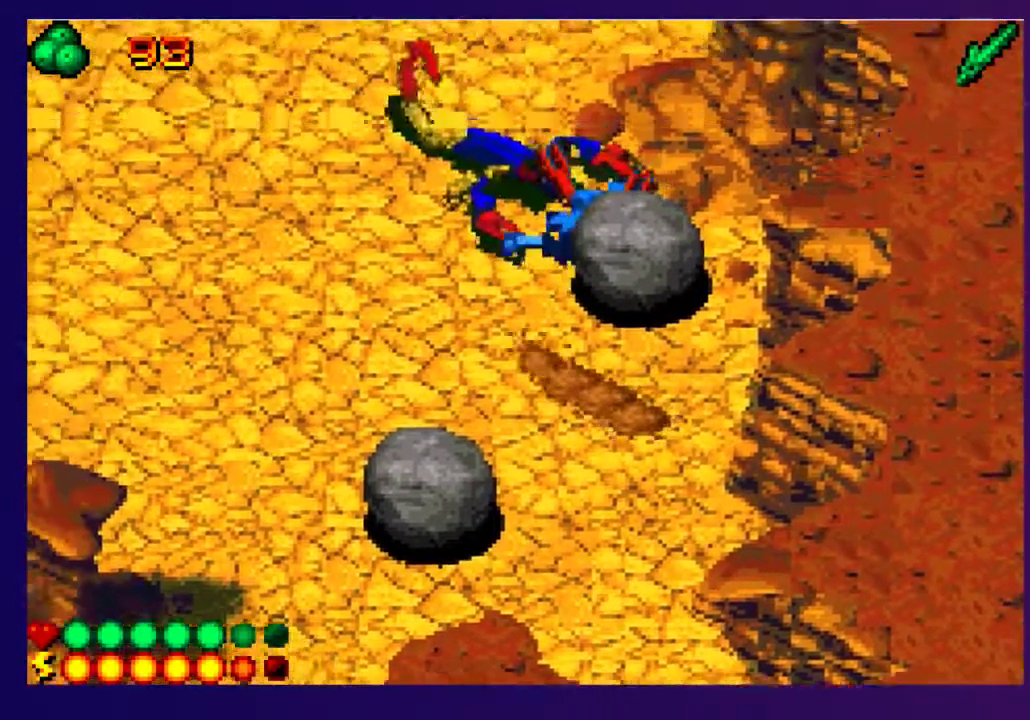
{"buttons": ["DPAD_UP"], "events": []}
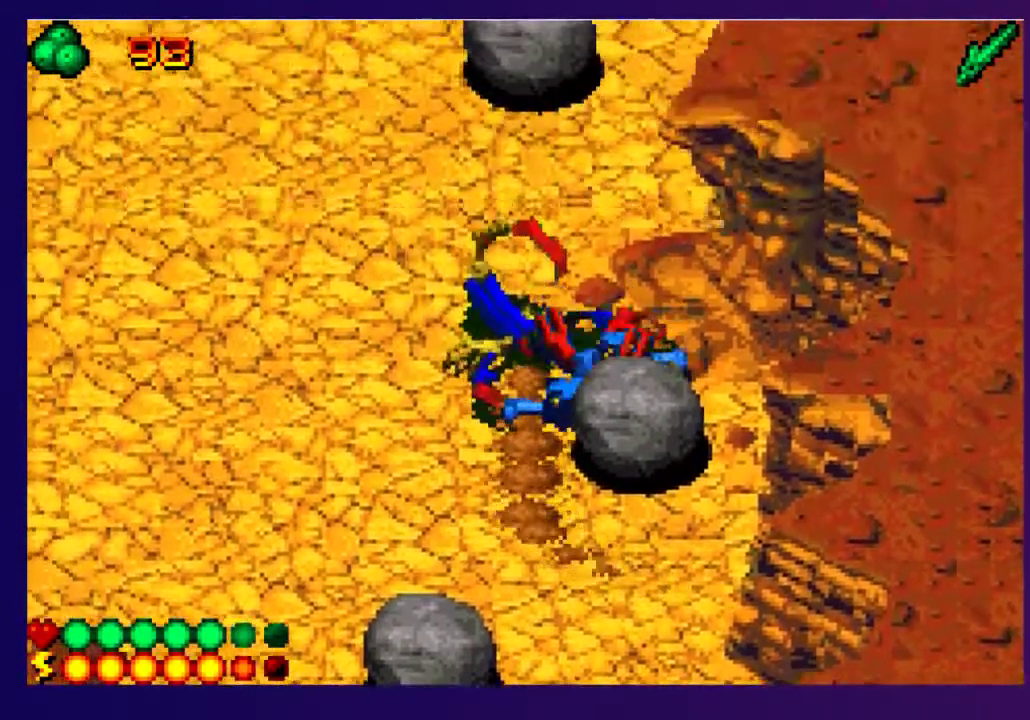
{"buttons": ["DPAD_LEFT"], "events": [[17, "DPAD_UP", "up"], [33, "R2", "down"], [117, "R2", "up"], [450, "DPAD_LEFT", "down"]]}
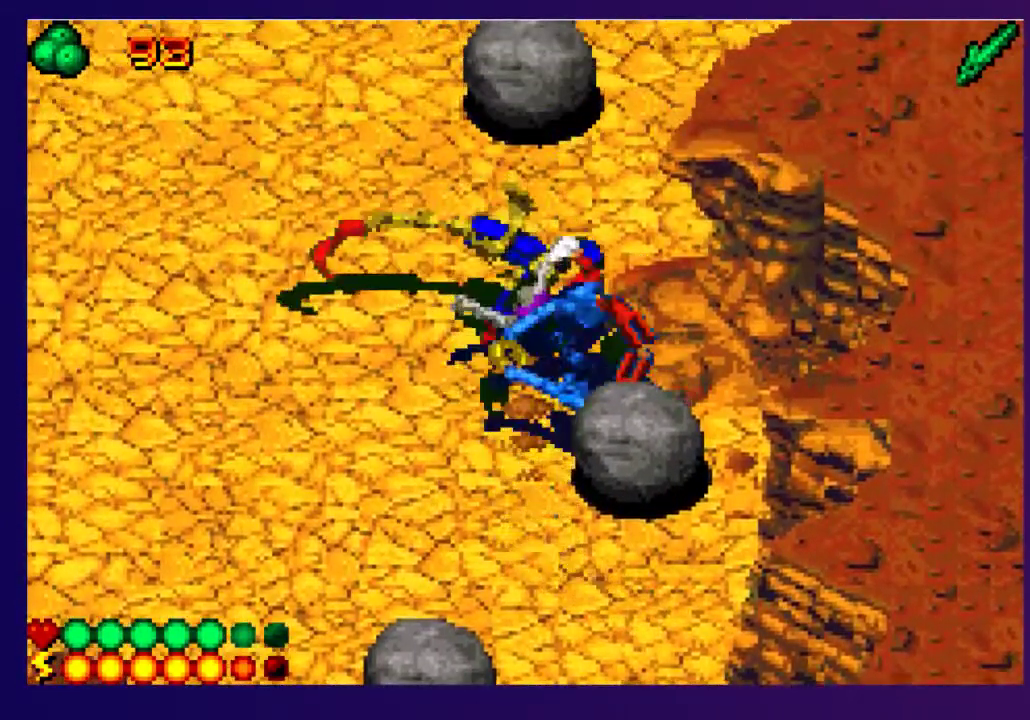
{"buttons": ["DPAD_LEFT"], "events": []}
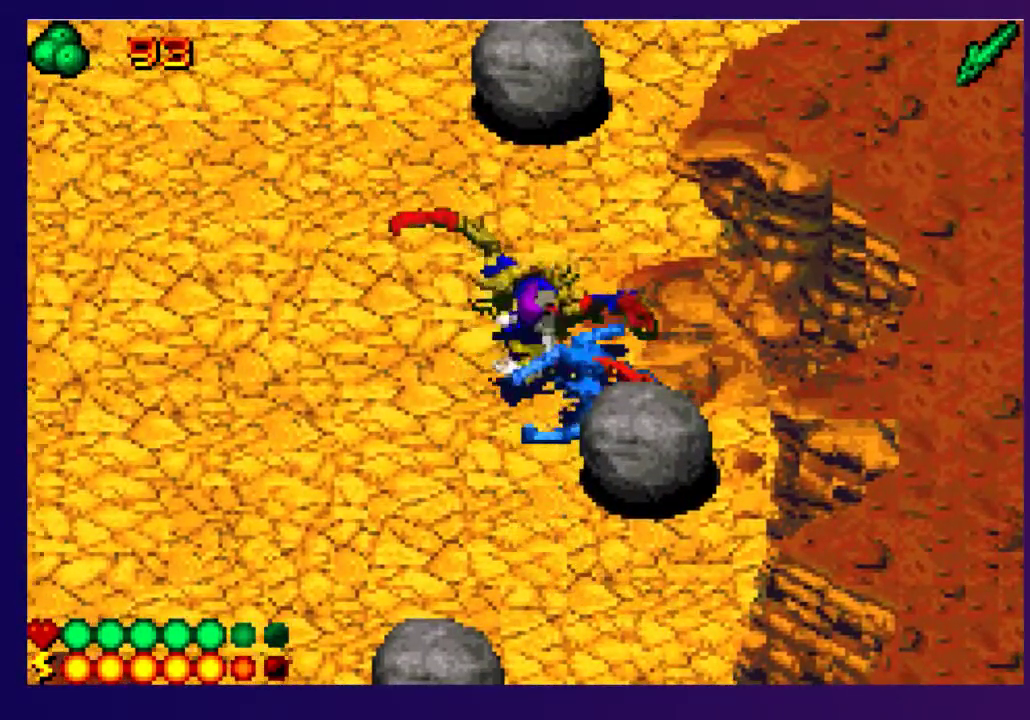
{"buttons": ["DPAD_UP"], "events": [[17, "DPAD_UP", "down"], [433, "DPAD_LEFT", "up"]]}
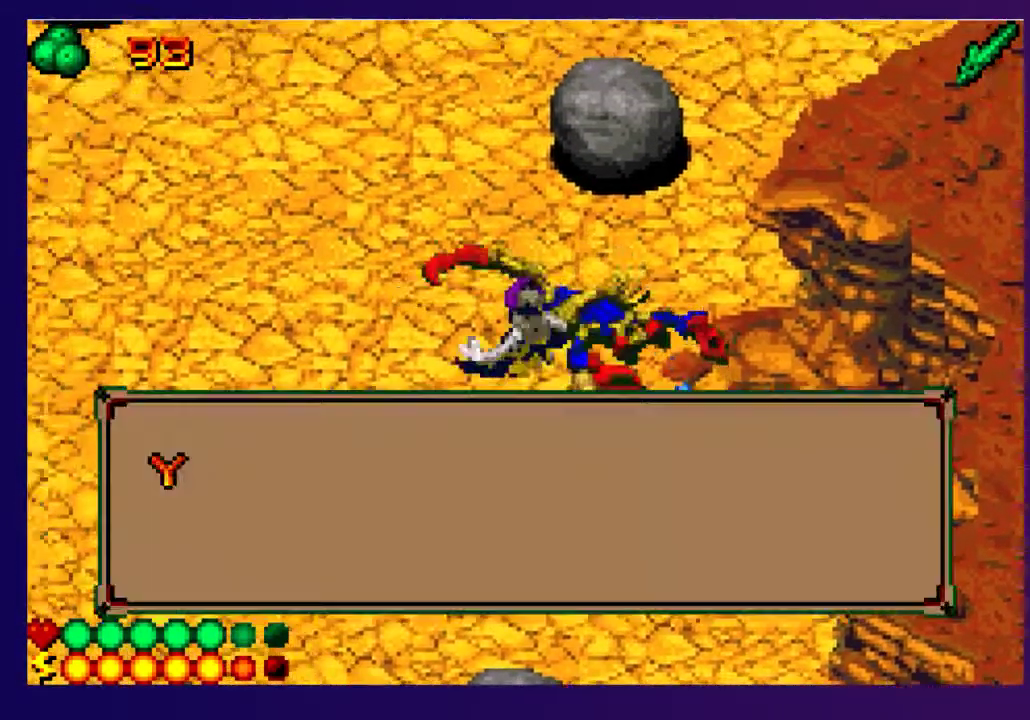
{"buttons": [], "events": [[17, "DPAD_RIGHT", "down"], [33, "DPAD_UP", "up"], [133, "DPAD_DOWN", "down"], [133, "DPAD_RIGHT", "up"], [300, "SQUARE", "down"], [333, "DPAD_DOWN", "up"], [383, "SQUARE", "up"], [433, "SQUARE", "down"], [500, "SQUARE", "up"]]}
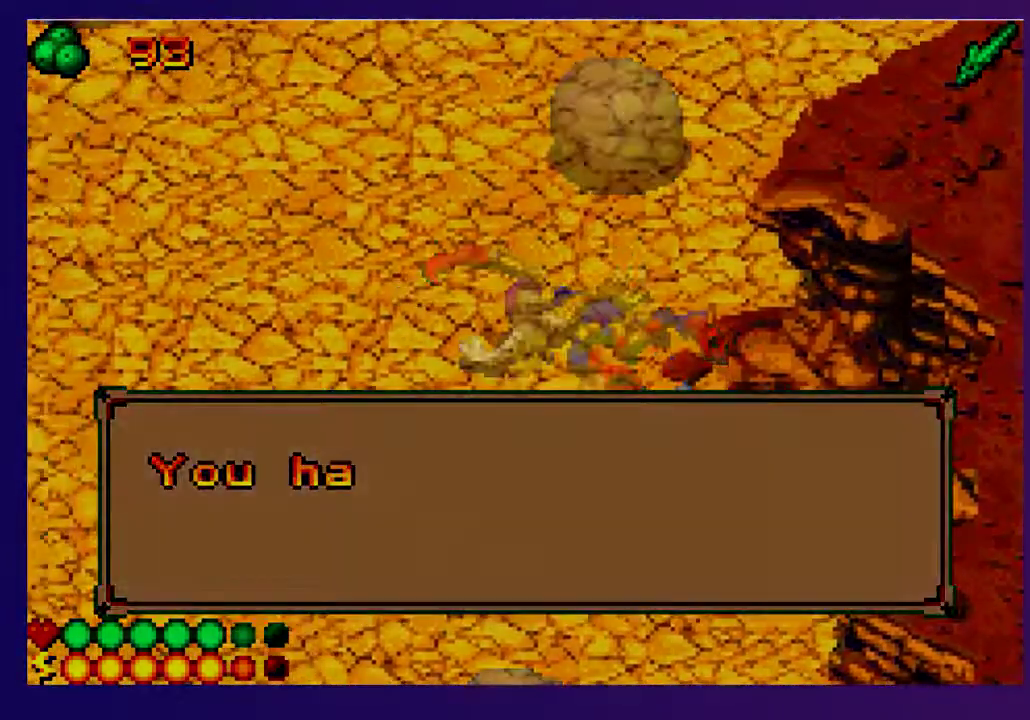
{"buttons": ["SQUARE"], "events": [[67, "SQUARE", "down"], [150, "SQUARE", "up"], [217, "SQUARE", "down"], [283, "SQUARE", "up"], [333, "SQUARE", "down"], [433, "SQUARE", "up"], [500, "SQUARE", "down"]]}
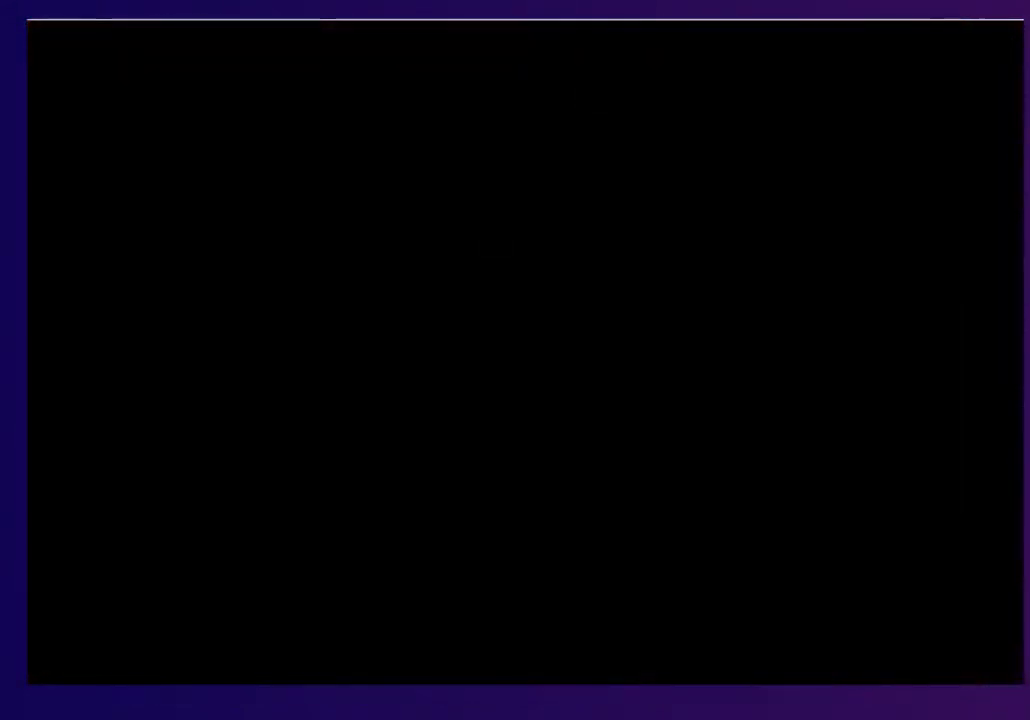
{"buttons": ["DPAD_UP"], "events": [[83, "SQUARE", "up"], [467, "DPAD_UP", "down"]]}
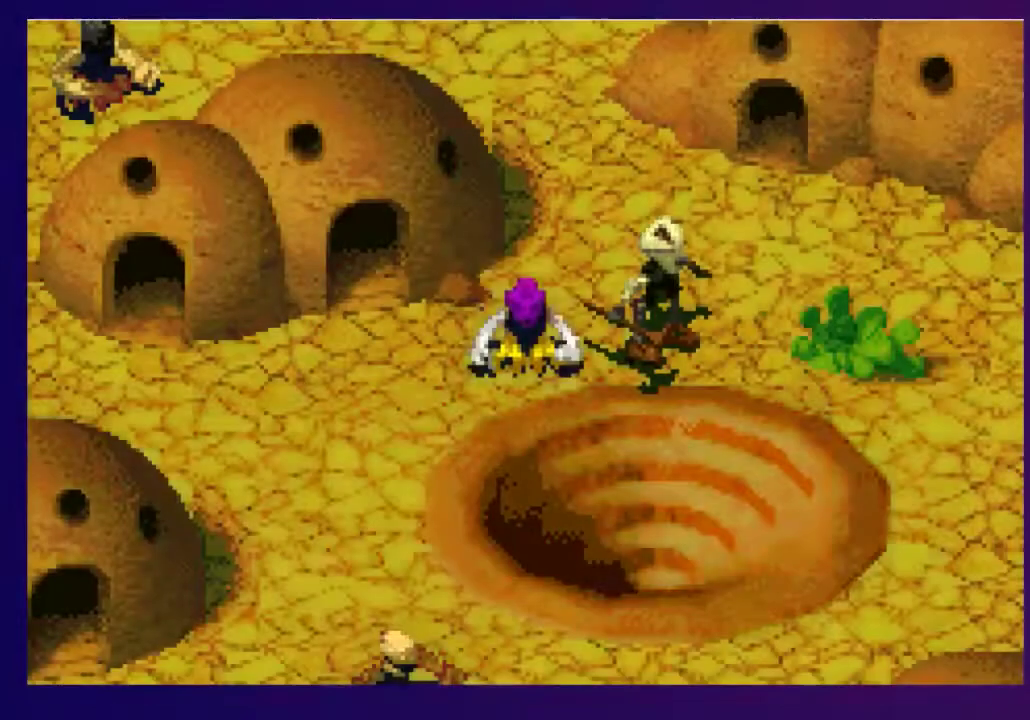
{"buttons": ["DPAD_UP"], "events": [[333, "SQUARE", "down"], [400, "SQUARE", "up"]]}
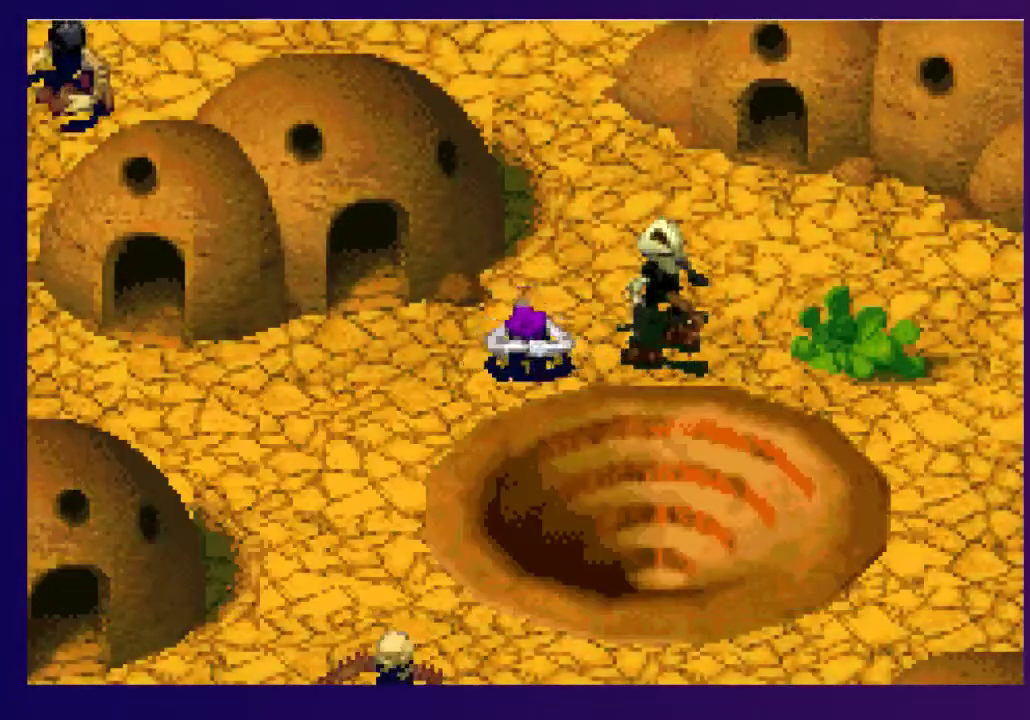
{"buttons": ["DPAD_UP"], "events": [[200, "DPAD_RIGHT", "down"], [283, "DPAD_RIGHT", "up"]]}
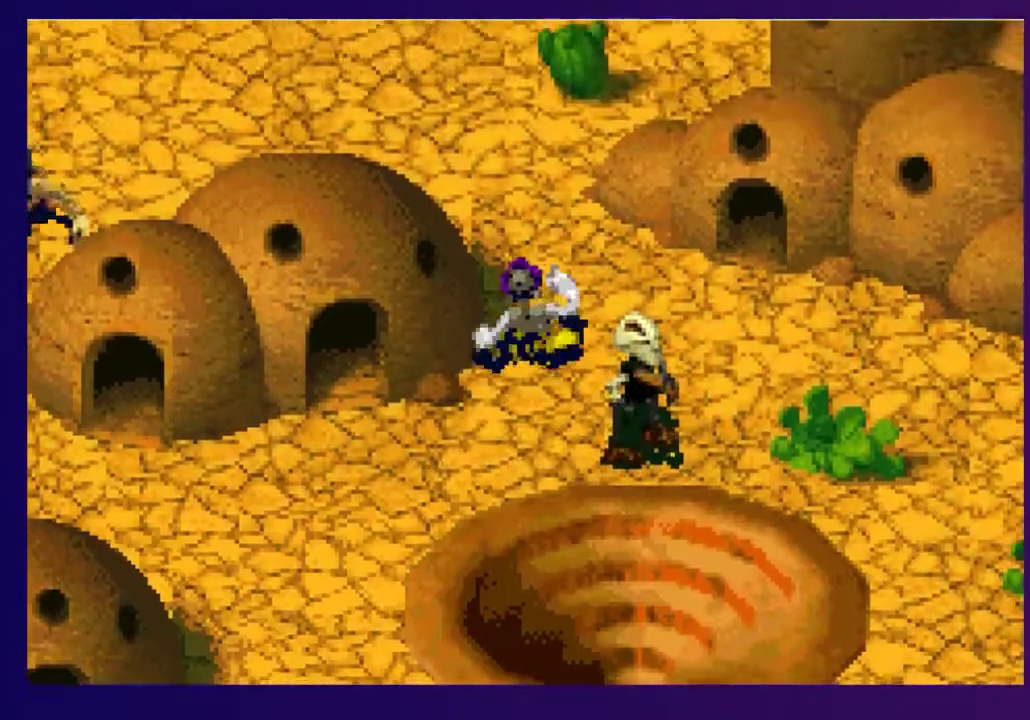
{"buttons": ["DPAD_UP", "DPAD_LEFT"], "events": [[417, "DPAD_LEFT", "down"]]}
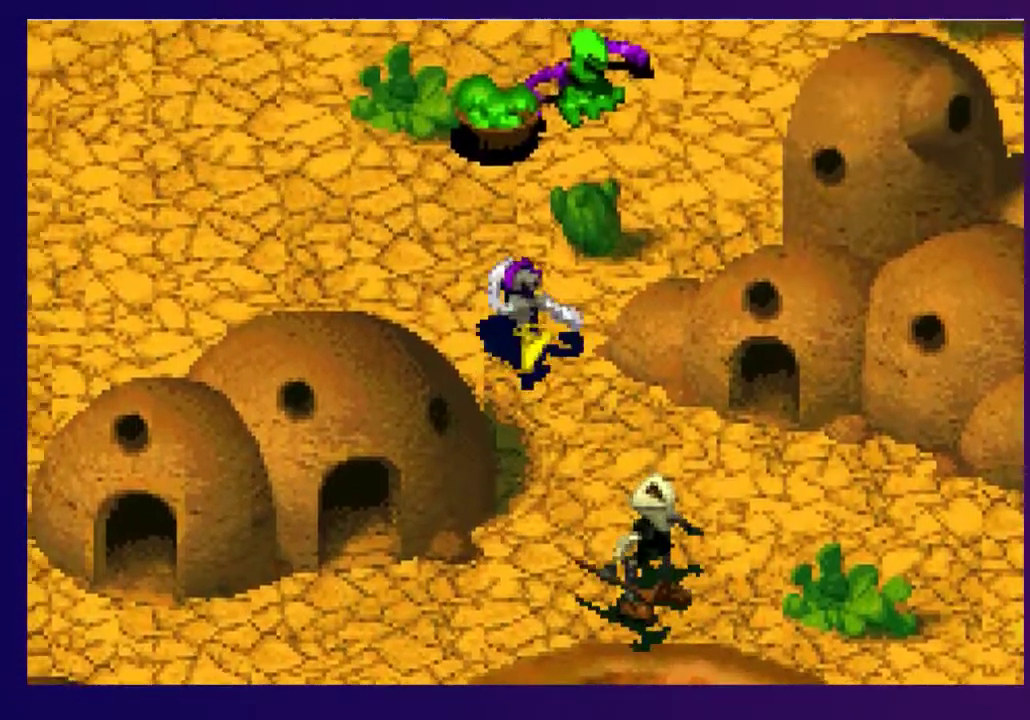
{"buttons": ["DPAD_UP", "DPAD_LEFT"], "events": [[383, "SQUARE", "down"], [483, "SQUARE", "up"]]}
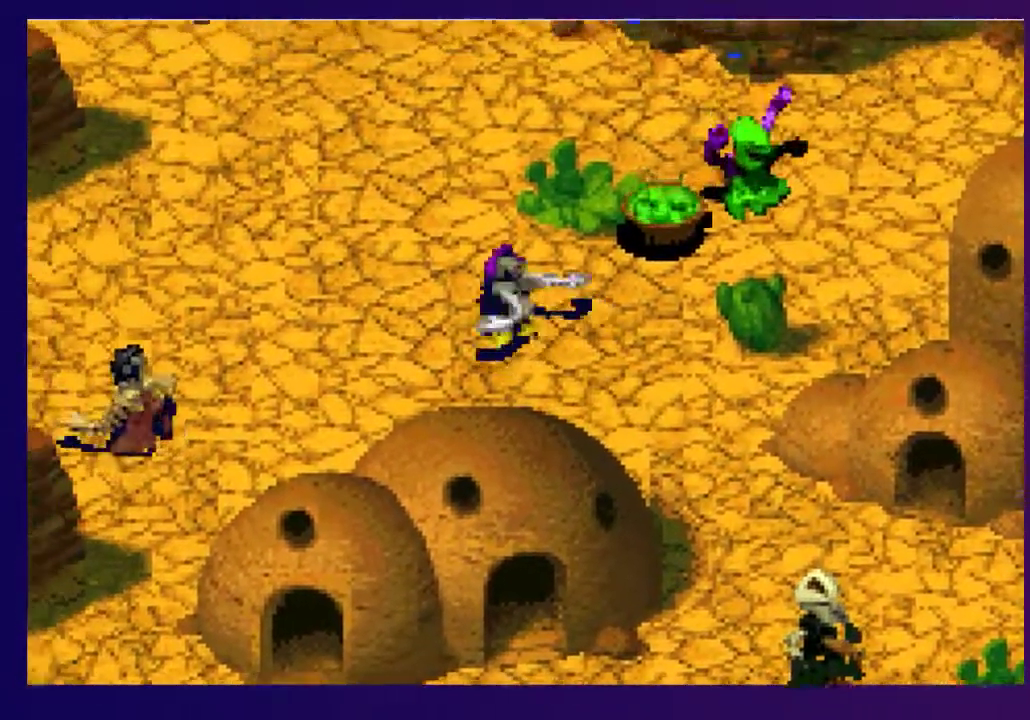
{"buttons": ["DPAD_UP"], "events": [[133, "DPAD_LEFT", "up"]]}
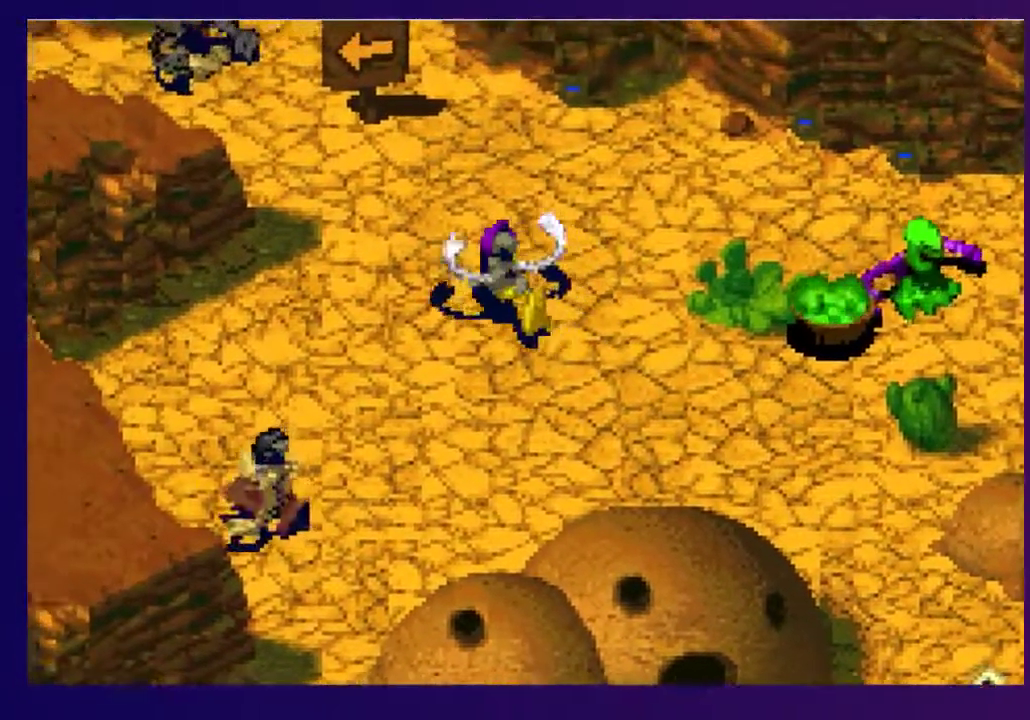
{"buttons": ["DPAD_LEFT", "SELECT"], "events": [[400, "DPAD_LEFT", "down"], [433, "SELECT", "down"], [500, "DPAD_UP", "up"]]}
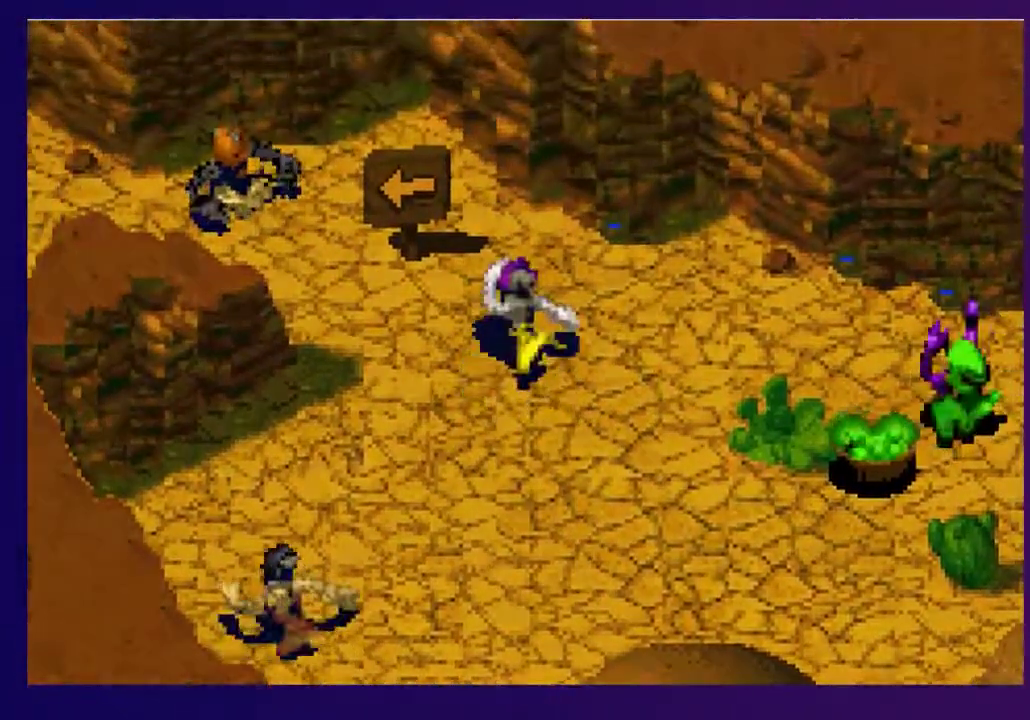
{"buttons": ["DPAD_DOWN"], "events": [[33, "DPAD_LEFT", "up"], [83, "SELECT", "up"], [450, "DPAD_DOWN", "down"]]}
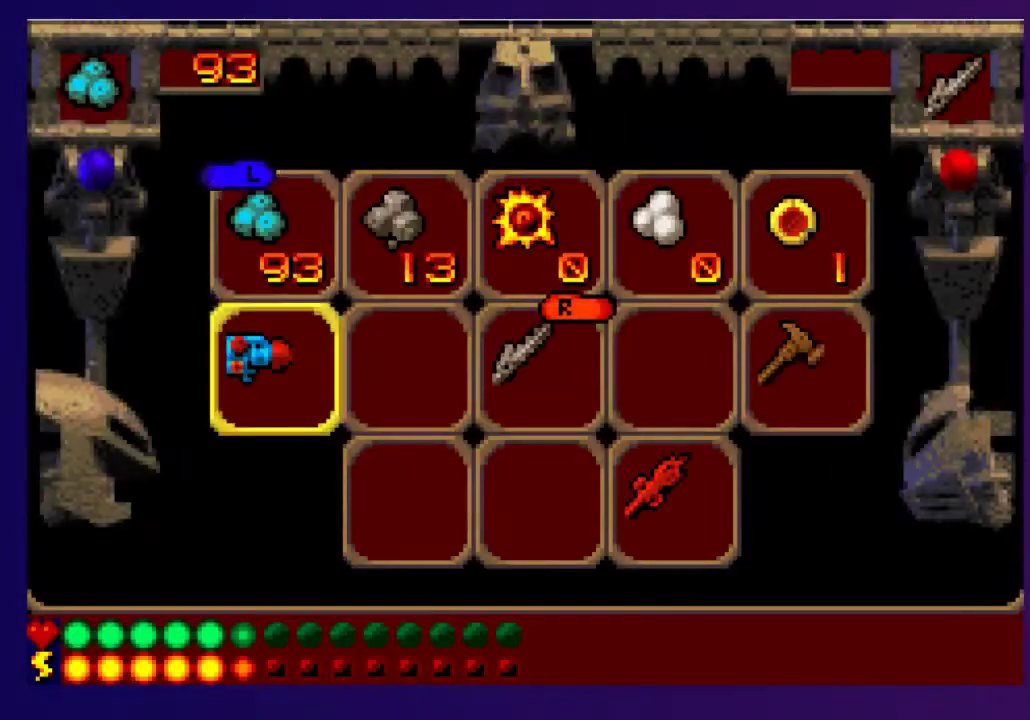
{"buttons": ["DPAD_UP", "DPAD_LEFT"], "events": [[33, "DPAD_DOWN", "up"], [33, "L2", "down"], [83, "R2", "down"], [133, "L2", "up"], [167, "R2", "up"], [200, "SQUARE", "down"], [283, "SQUARE", "up"], [367, "DPAD_UP", "down"], [400, "DPAD_LEFT", "down"]]}
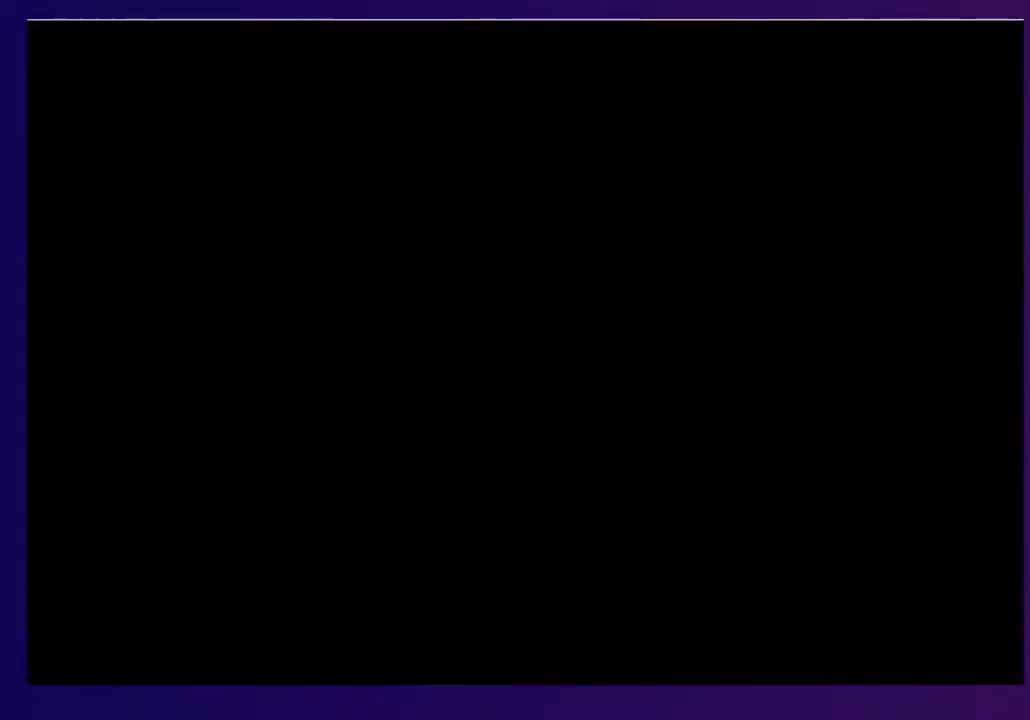
{"buttons": ["DPAD_UP", "DPAD_LEFT"], "events": []}
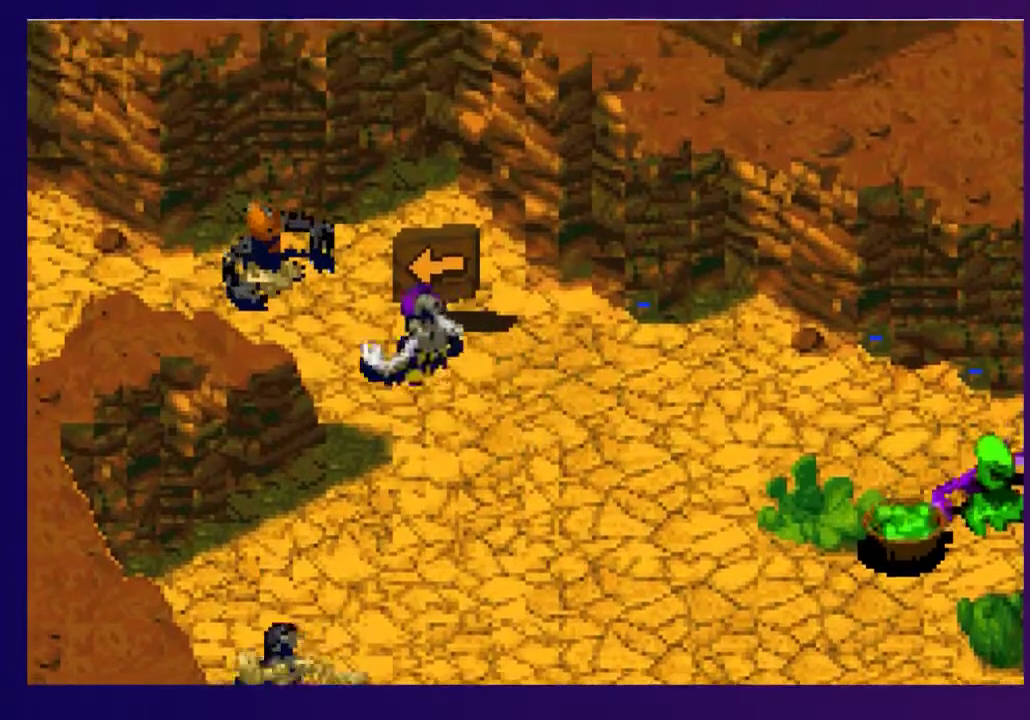
{"buttons": ["SQUARE"], "events": [[217, "DPAD_UP", "up"], [317, "CROSS", "down"], [317, "DPAD_LEFT", "up"], [367, "CROSS", "up"], [433, "SQUARE", "down"]]}
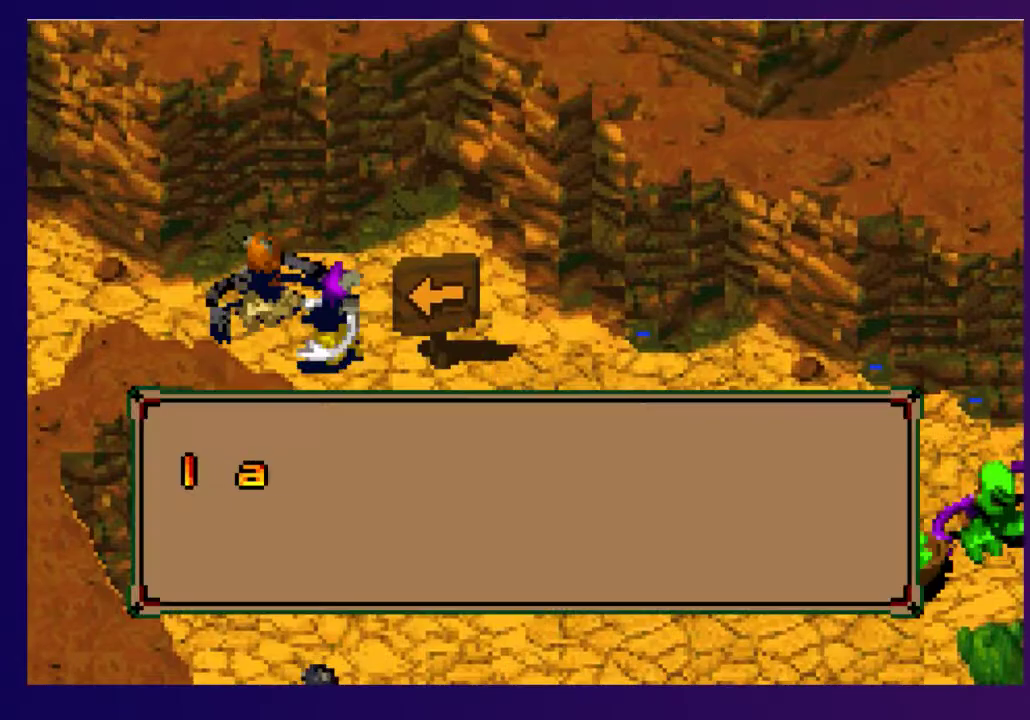
{"buttons": [], "events": [[17, "SQUARE", "up"], [67, "SQUARE", "down"], [133, "SQUARE", "up"], [200, "SQUARE", "down"], [317, "SQUARE", "up"], [383, "SQUARE", "down"], [467, "SQUARE", "up"]]}
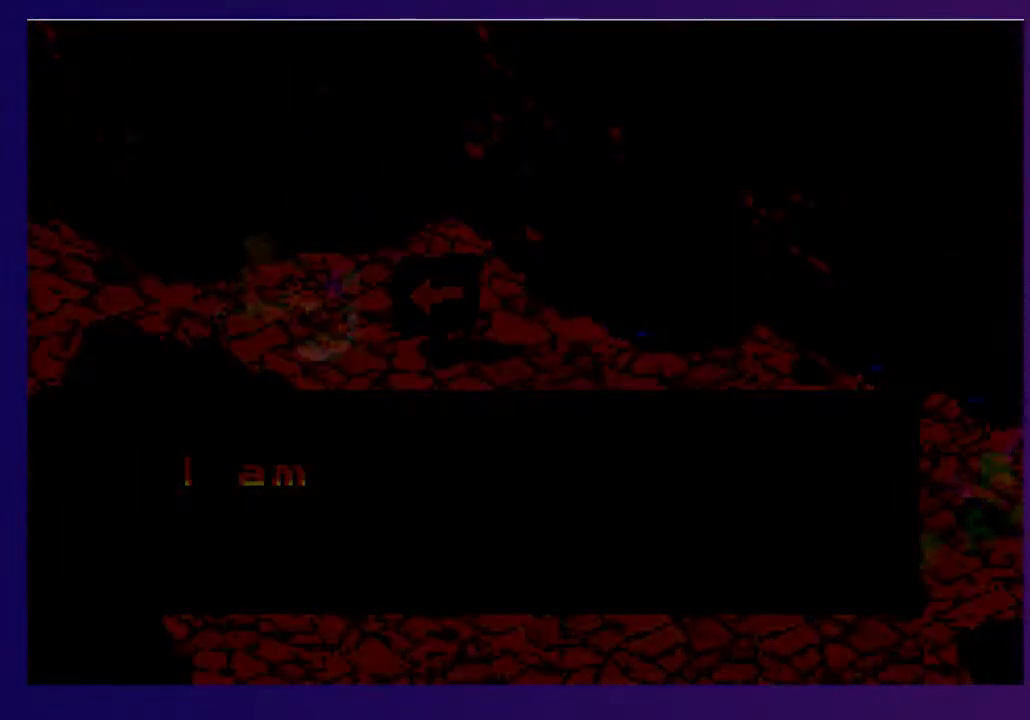
{"buttons": [], "events": [[33, "SQUARE", "down"], [100, "SQUARE", "up"]]}
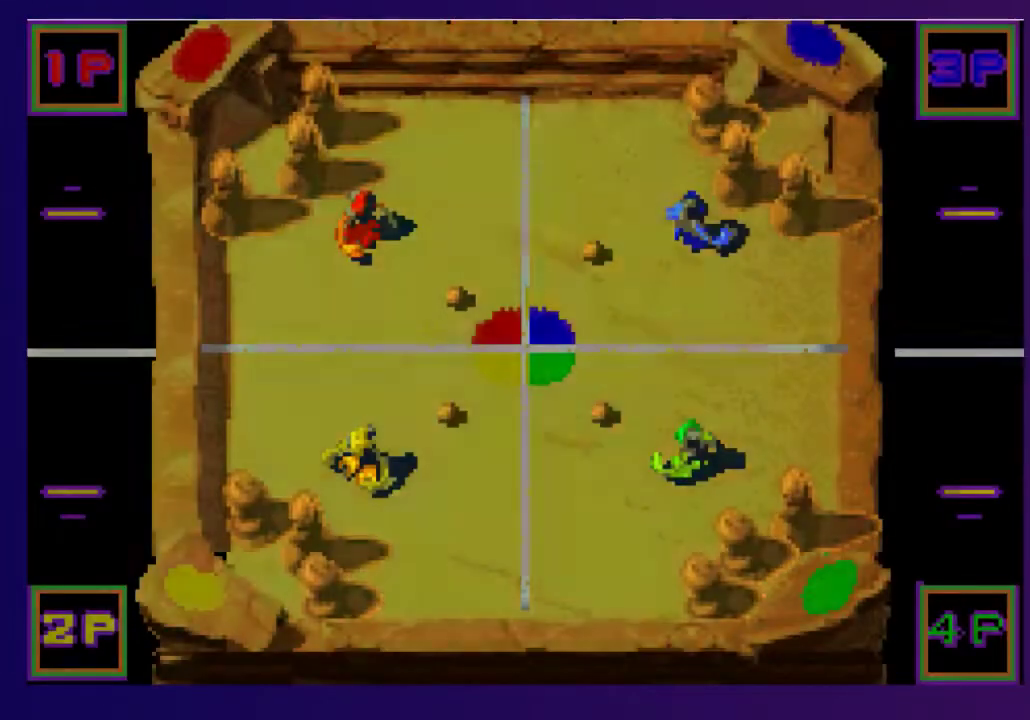
{"buttons": ["START"], "events": [[300, "SQUARE", "down"], [350, "SQUARE", "up"], [467, "START", "down"]]}
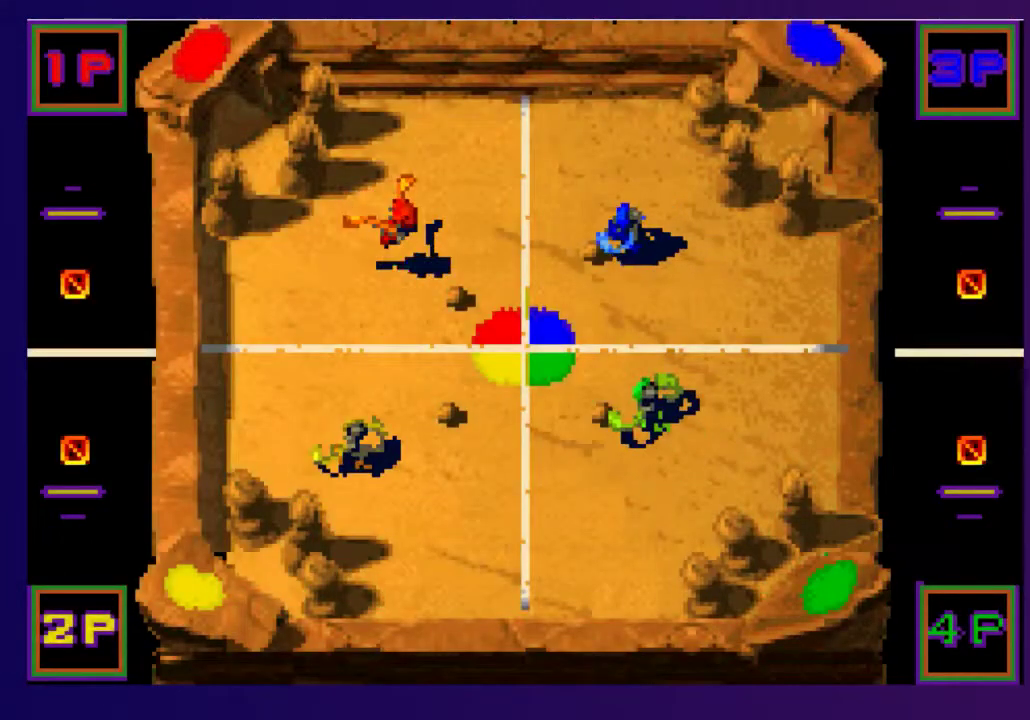
{"buttons": [], "events": [[33, "START", "up"], [133, "CROSS", "down"], [217, "CROSS", "up"]]}
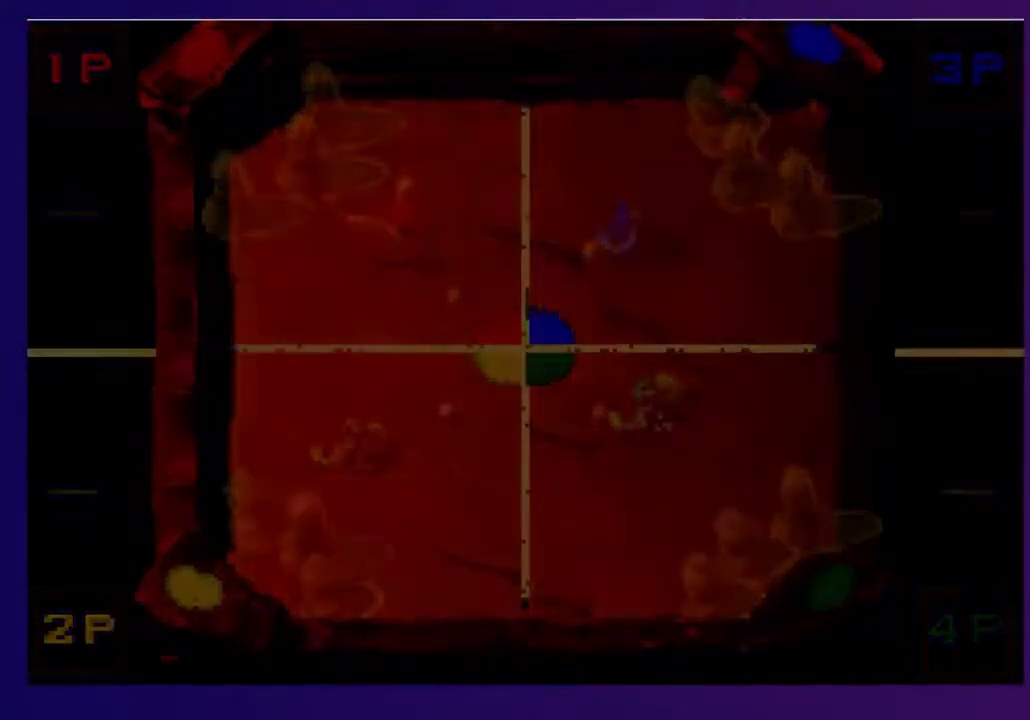
{"buttons": [], "events": []}
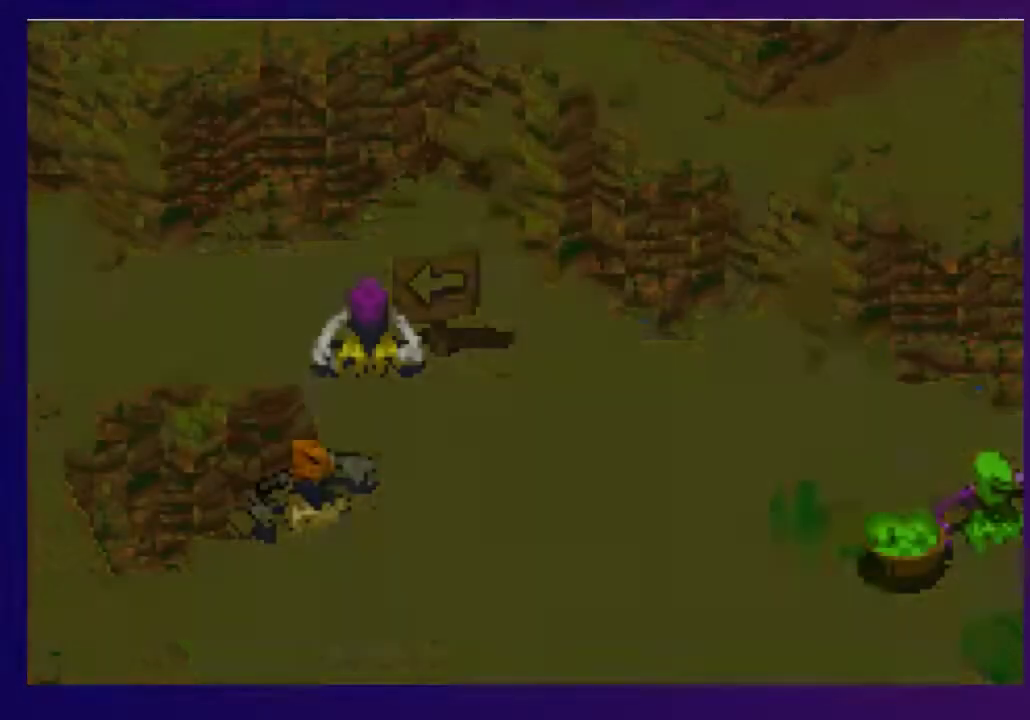
{"buttons": ["DPAD_DOWN", "DPAD_LEFT"], "events": [[200, "DPAD_DOWN", "down"], [200, "DPAD_LEFT", "down"]]}
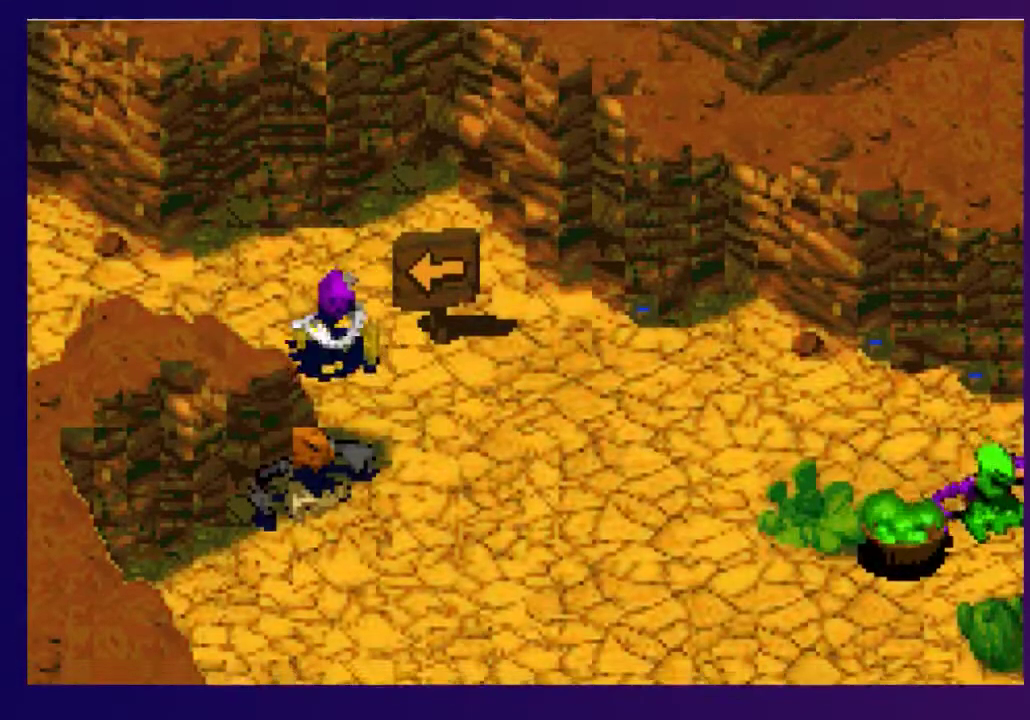
{"buttons": ["DPAD_UP"], "events": [[233, "DPAD_DOWN", "up"], [383, "DPAD_LEFT", "up"], [383, "DPAD_UP", "down"]]}
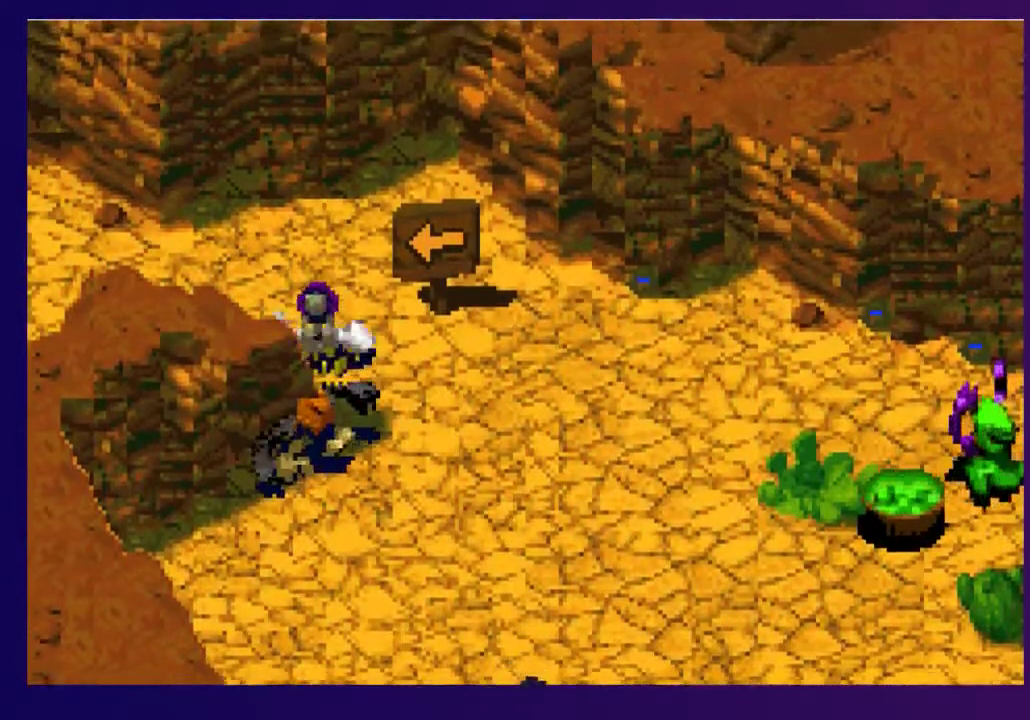
{"buttons": ["SQUARE", "DPAD_LEFT"], "events": [[217, "DPAD_LEFT", "down"], [283, "DPAD_UP", "up"], [483, "SQUARE", "down"]]}
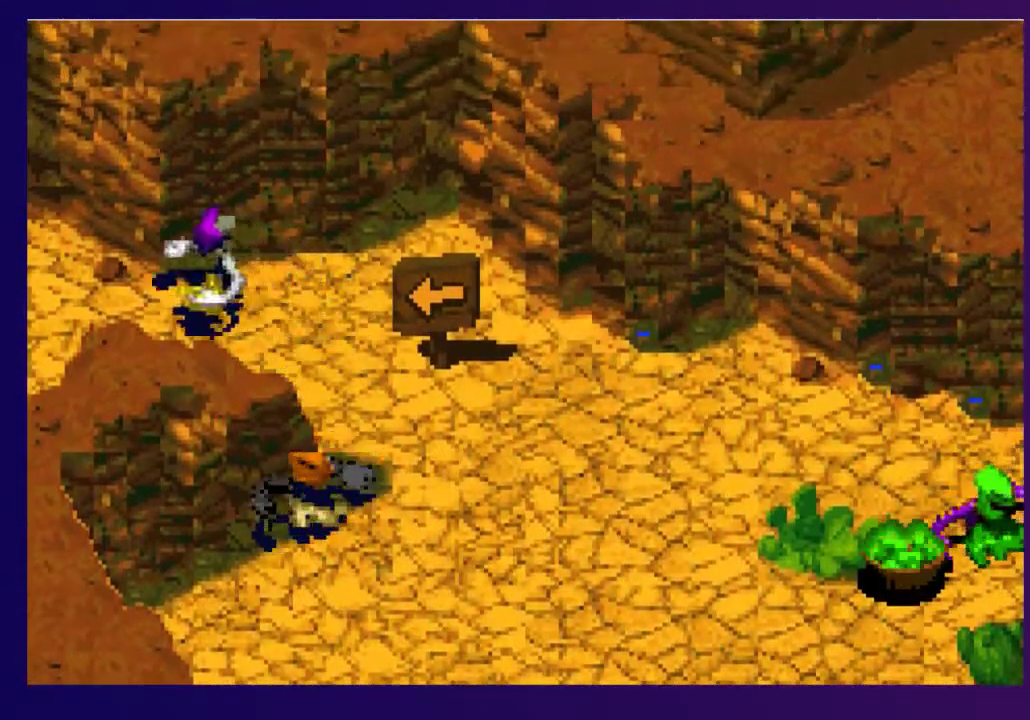
{"buttons": ["DPAD_DOWN", "DPAD_LEFT"], "events": [[83, "SQUARE", "up"], [183, "DPAD_LEFT", "up"], [383, "DPAD_DOWN", "down"], [383, "DPAD_LEFT", "down"]]}
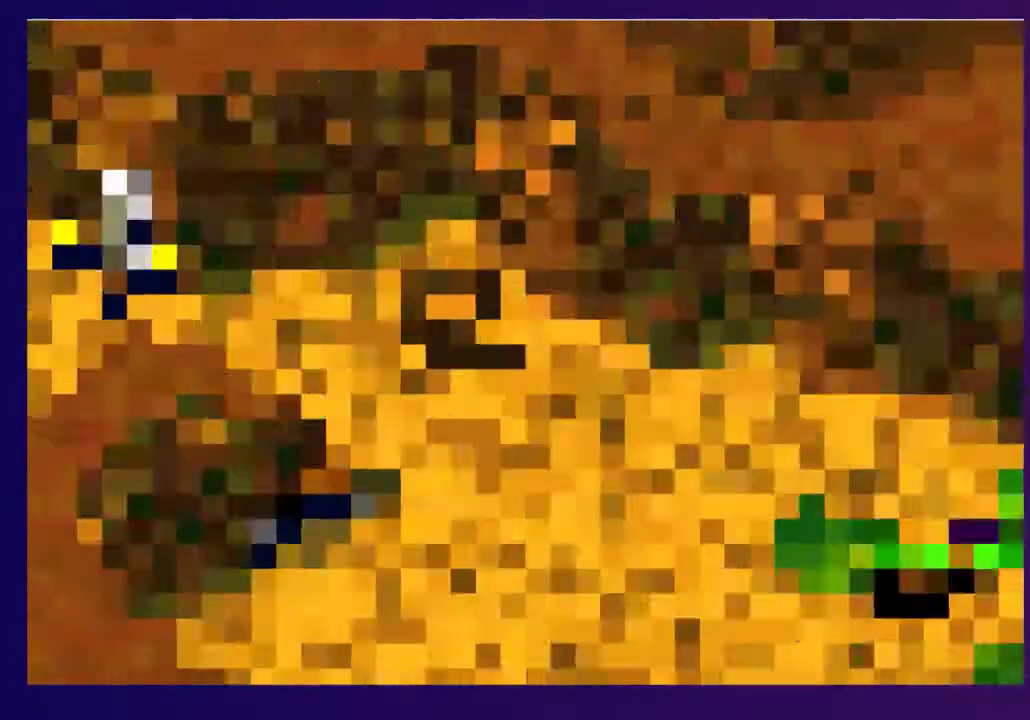
{"buttons": ["DPAD_DOWN", "DPAD_LEFT"], "events": []}
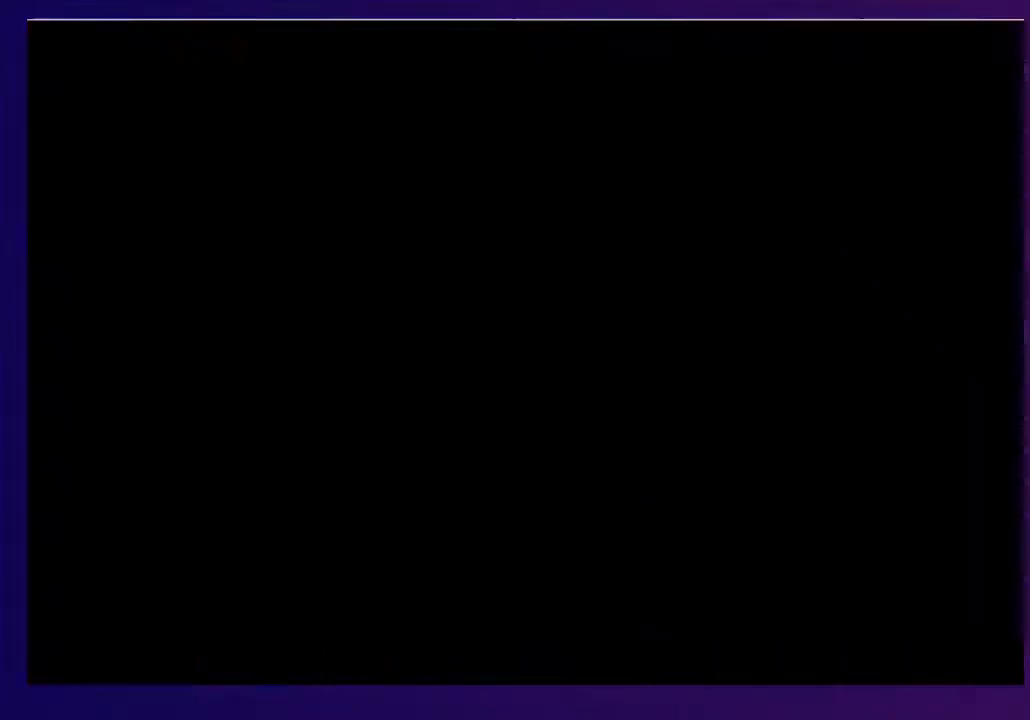
{"buttons": ["DPAD_DOWN", "DPAD_LEFT"], "events": []}